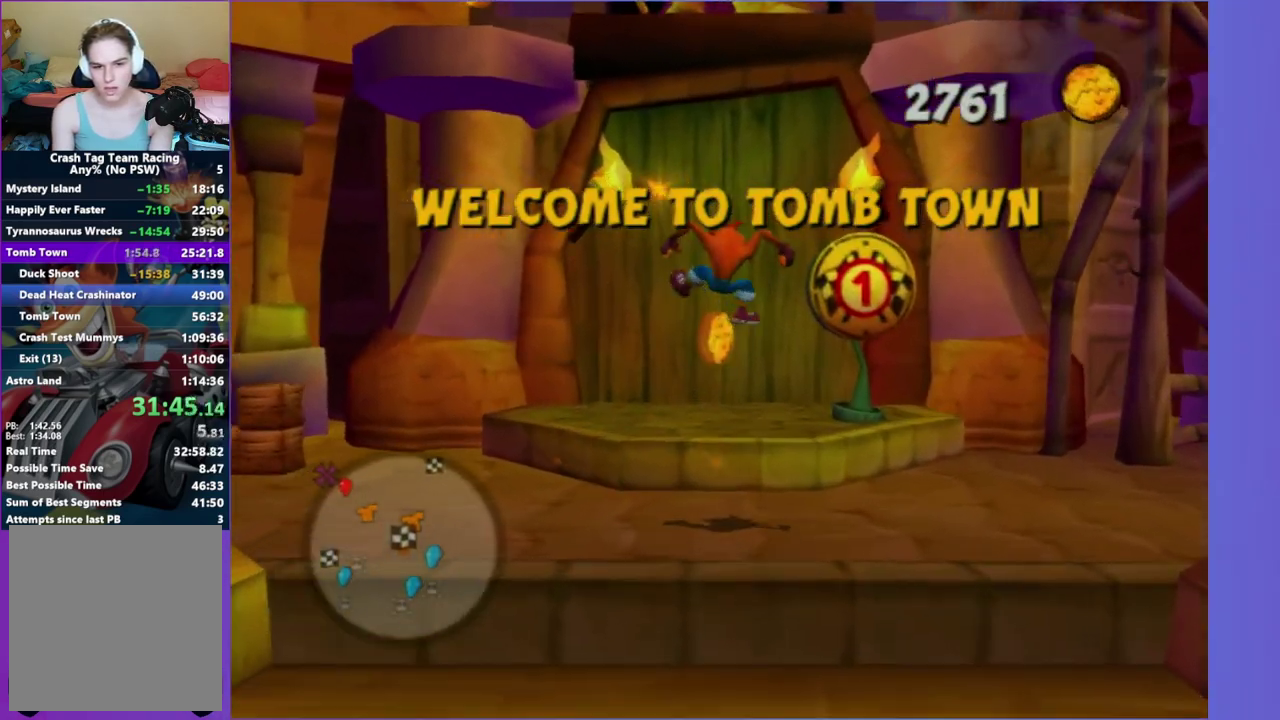
Gameplay with a controller (Xbox layout); each line is a JSON object with the inputs held at the frame after it. "events" lists button and stick changes between this image and that frame as [ms after this image, input, new state], when the widget could be followed in between. This overlay highlights the sticks when they move; stick clicks (L3 R3) are not distinguishable. Not read: L3 R3.
{"buttons": [], "left_stick": "up", "right_stick": "center", "events": [[50, "right_stick", "center"], [267, "A", "down"], [400, "A", "up"]]}
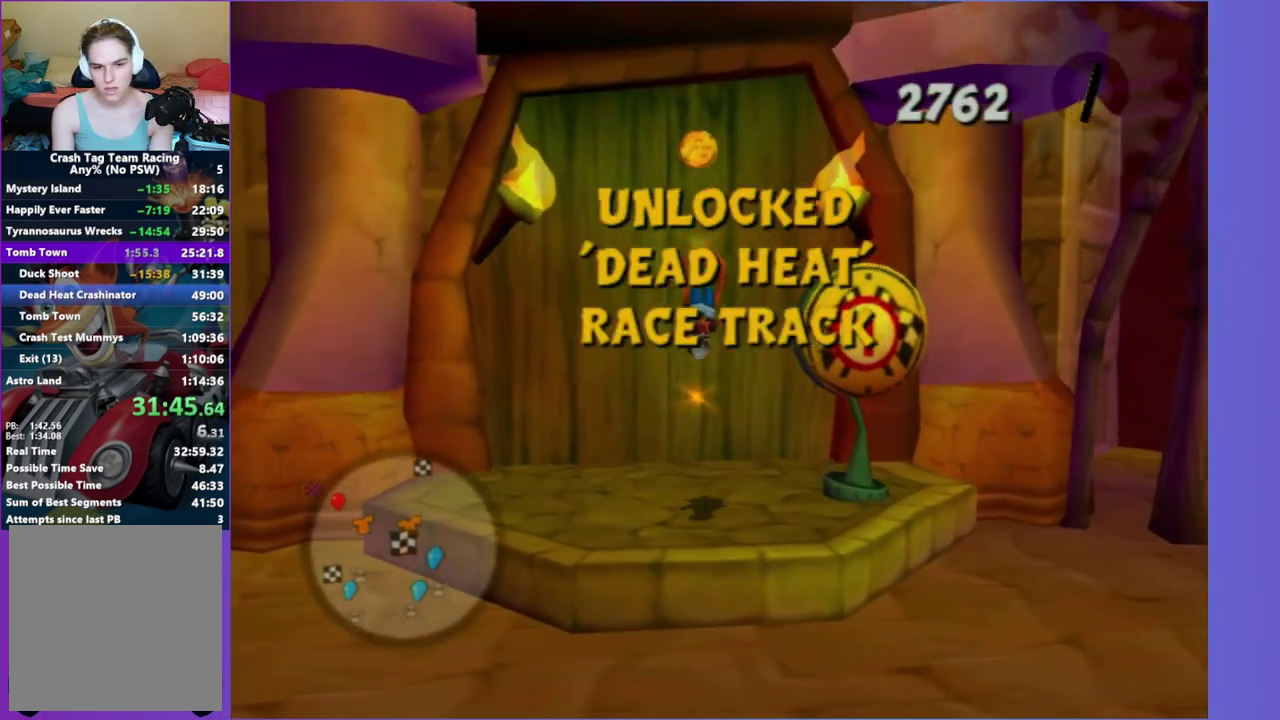
{"buttons": [], "left_stick": "up", "right_stick": "center", "events": [[383, "X", "down"], [467, "X", "up"]]}
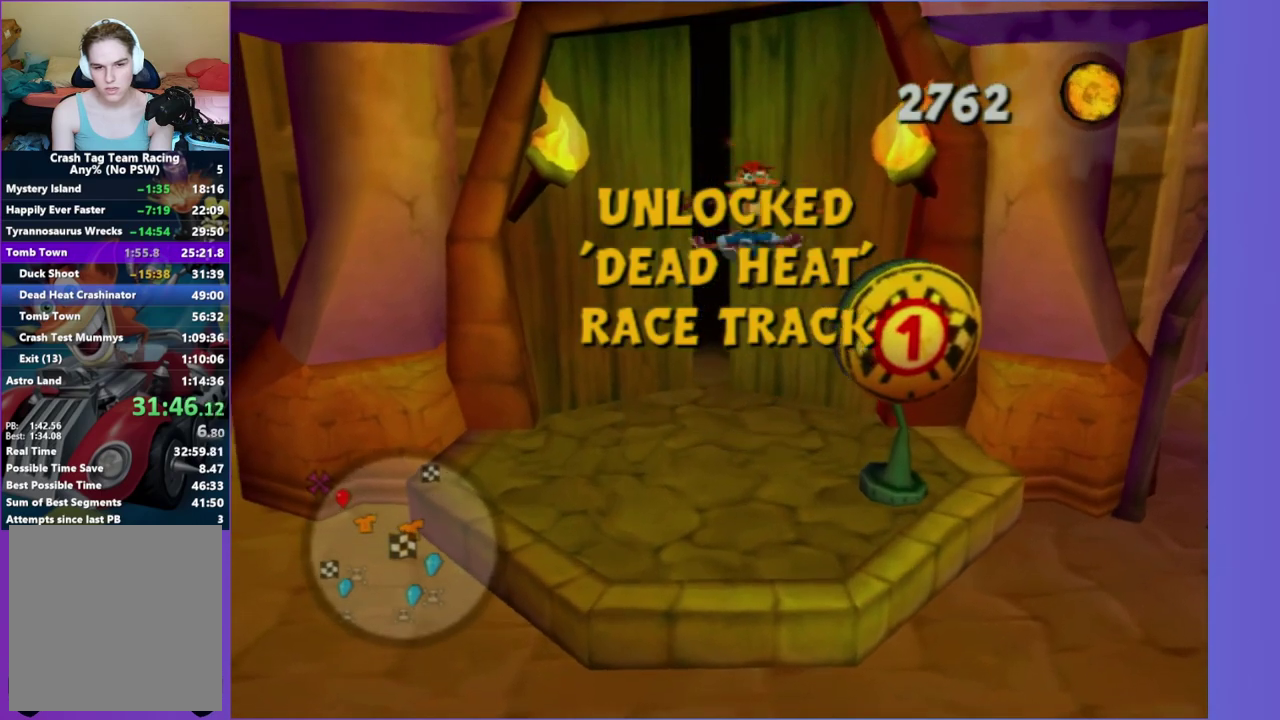
{"buttons": [], "left_stick": "up", "right_stick": "center", "events": [[133, "X", "down"], [217, "X", "up"], [333, "X", "down"], [450, "X", "up"]]}
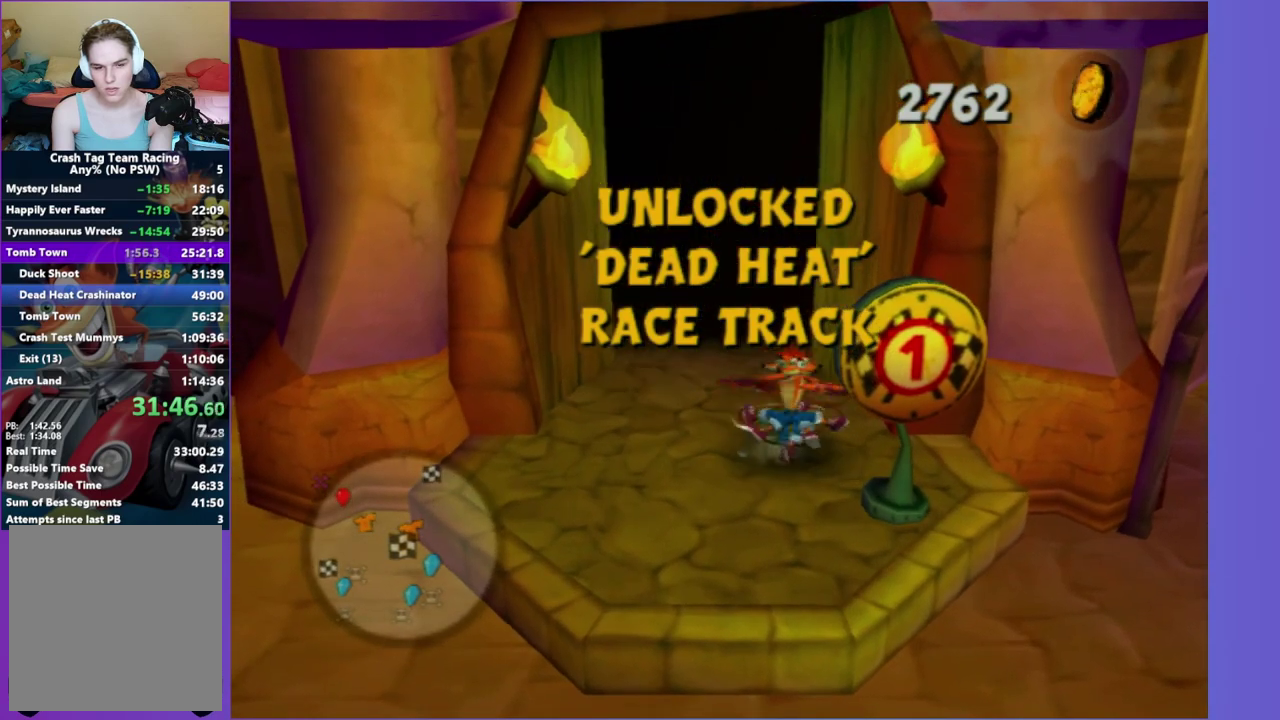
{"buttons": [], "left_stick": "up", "right_stick": "center", "events": [[67, "X", "down"], [167, "X", "up"], [167, "left_stick", "up-left"], [283, "left_stick", "up"], [300, "X", "down"], [400, "X", "up"]]}
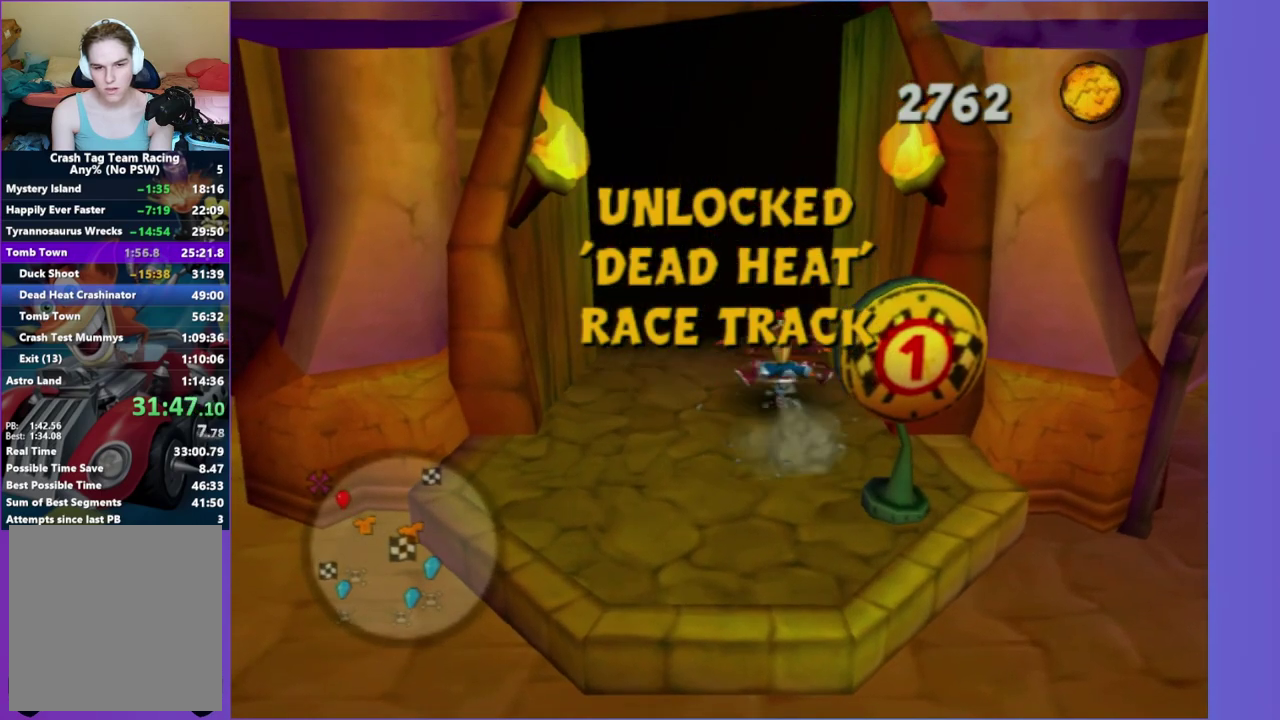
{"buttons": ["A"], "left_stick": "center", "right_stick": "center", "events": [[67, "X", "down"], [167, "X", "up"], [333, "left_stick", "center"], [483, "A", "down"]]}
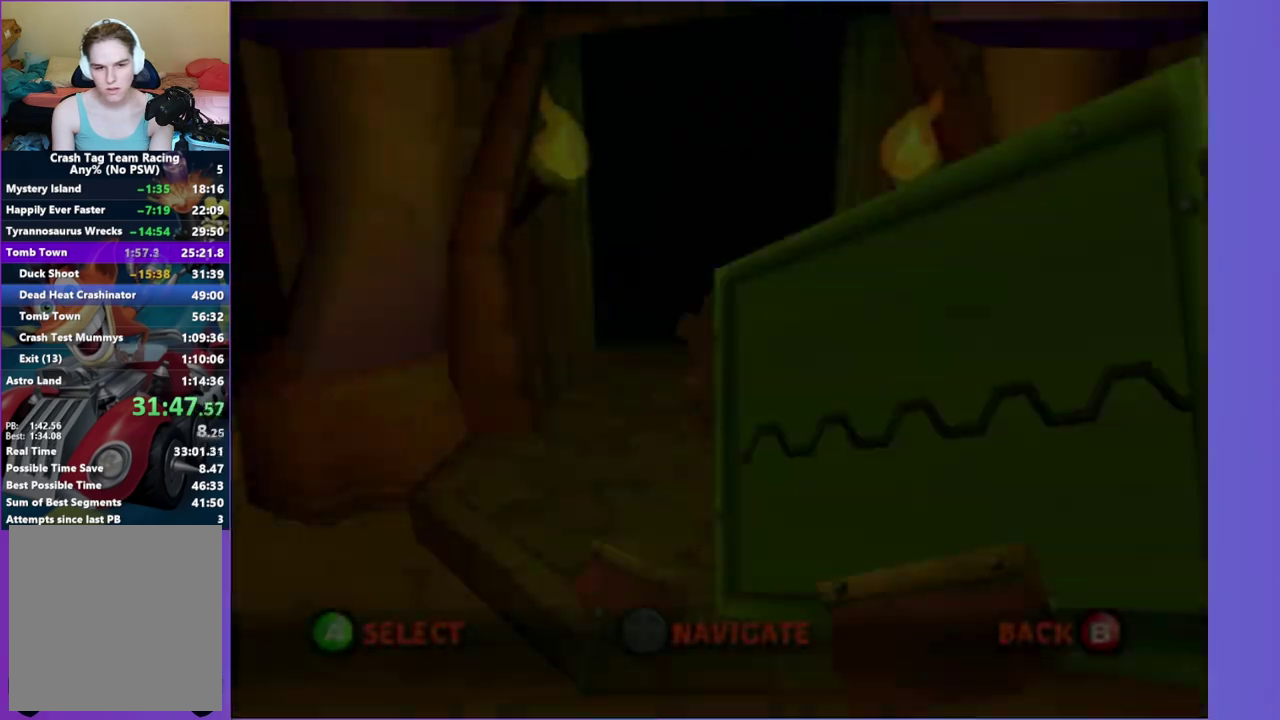
{"buttons": [], "left_stick": "center", "right_stick": "center", "events": [[83, "A", "up"], [200, "A", "down"], [283, "A", "up"], [400, "A", "down"], [467, "A", "up"]]}
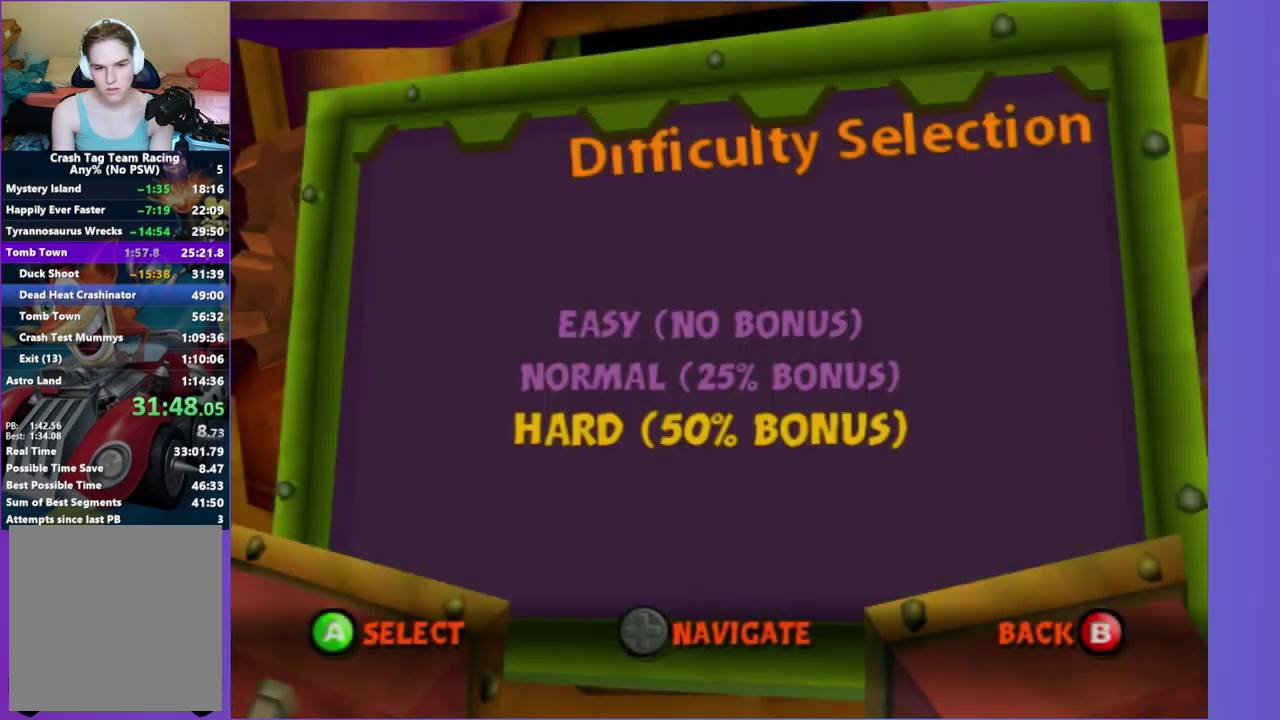
{"buttons": [], "left_stick": "center", "right_stick": "center", "events": [[67, "A", "down"], [133, "A", "up"], [267, "A", "down"], [350, "A", "up"]]}
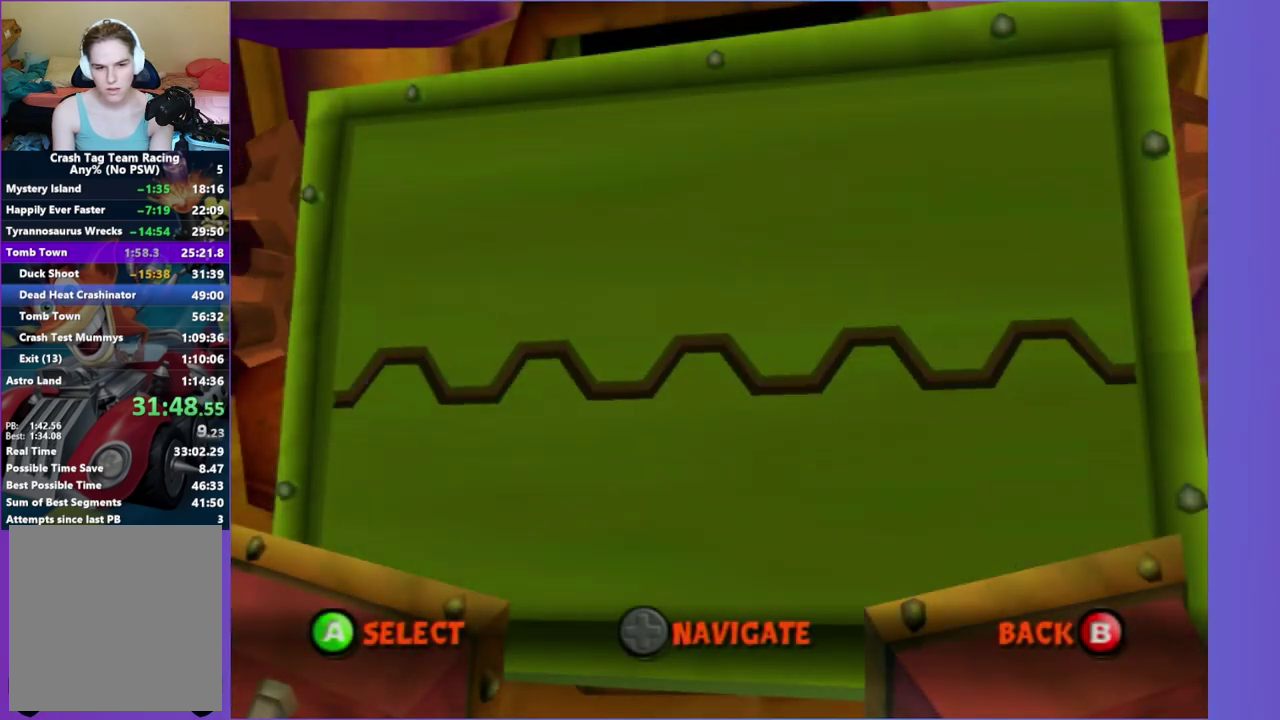
{"buttons": ["B"], "left_stick": "center", "right_stick": "center", "events": [[300, "B", "down"], [417, "B", "up"], [500, "B", "down"]]}
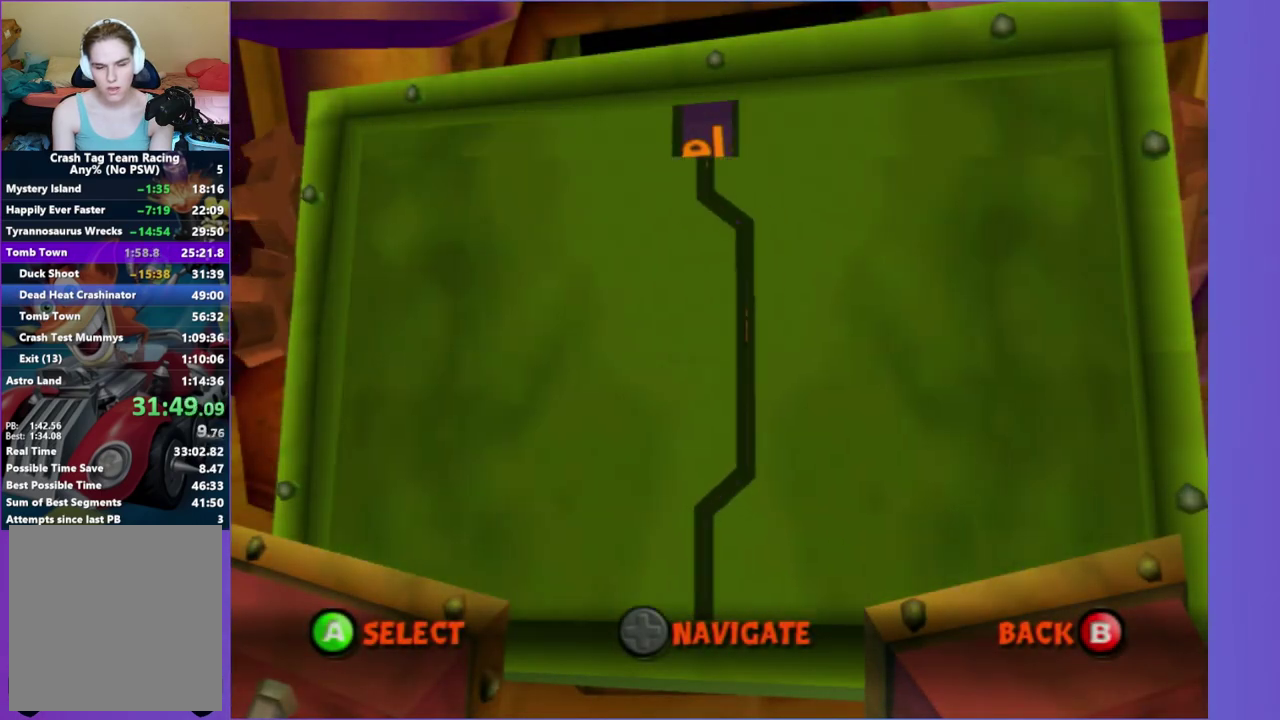
{"buttons": [], "left_stick": "center", "right_stick": "center", "events": [[100, "B", "up"], [200, "B", "down"], [267, "B", "up"], [383, "B", "down"], [433, "B", "up"]]}
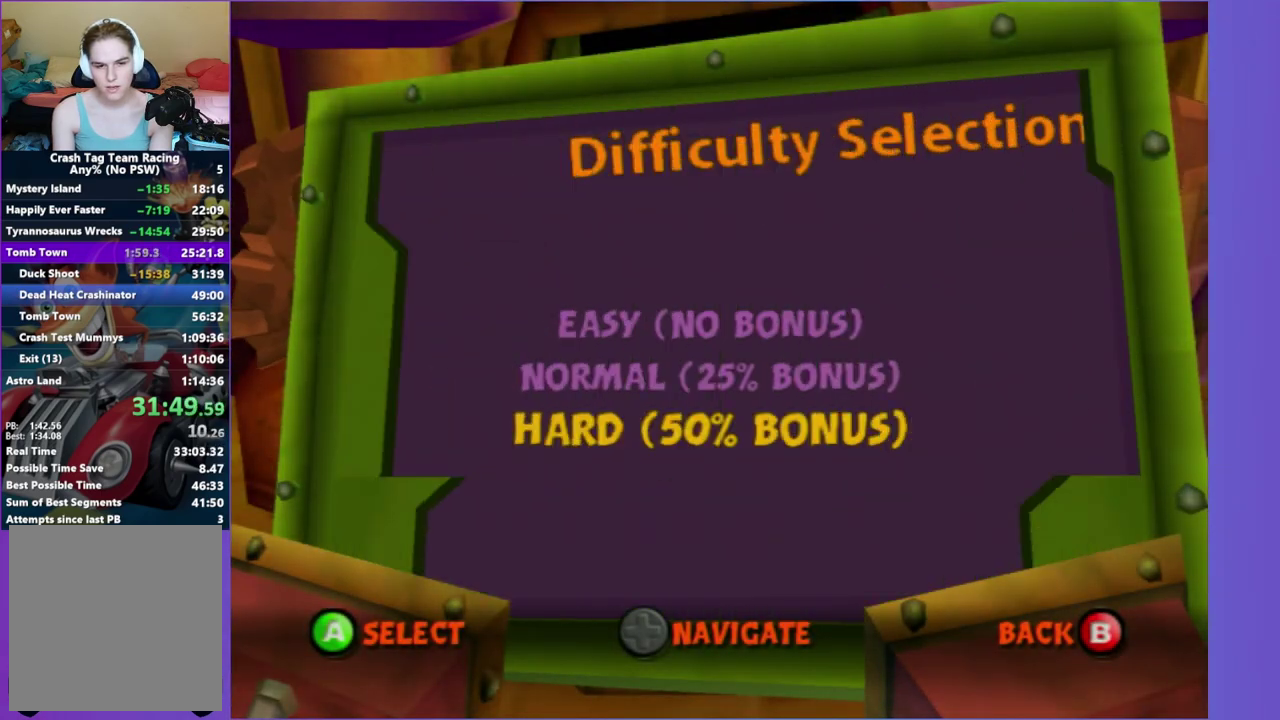
{"buttons": [], "left_stick": "center", "right_stick": "center", "events": [[100, "B", "down"], [167, "B", "up"]]}
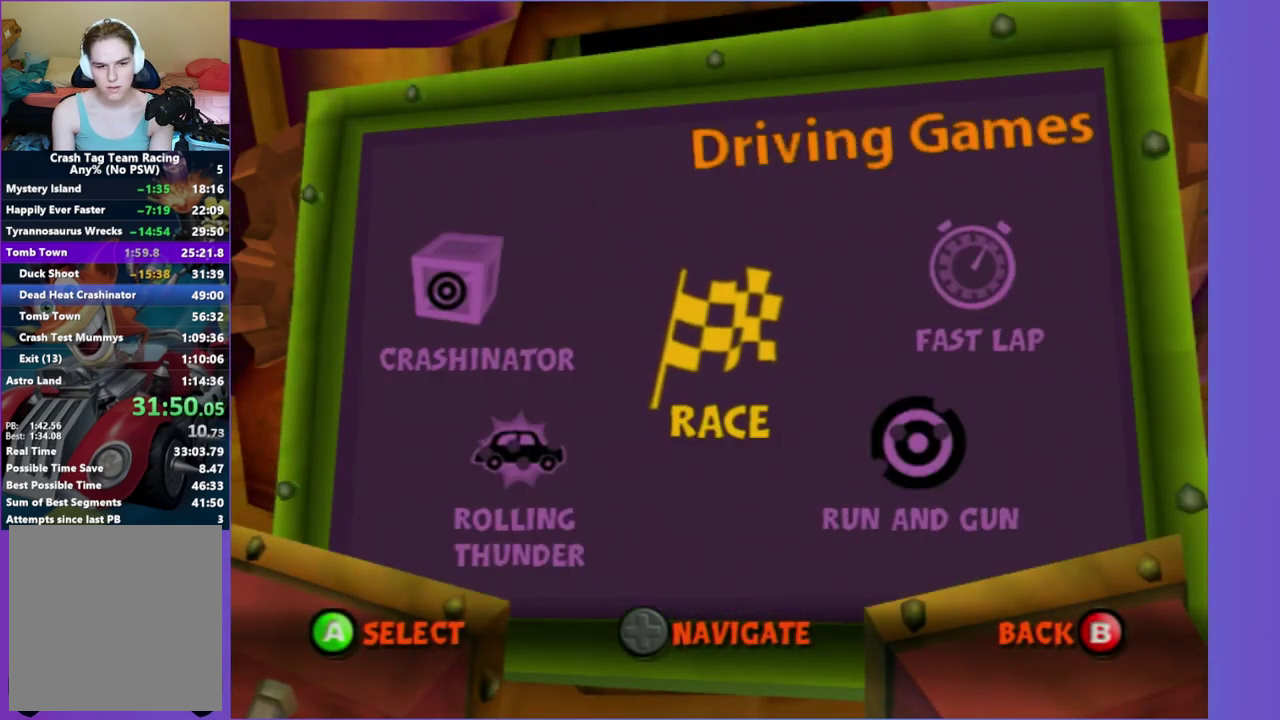
{"buttons": ["A"], "left_stick": "center", "right_stick": "center", "events": [[333, "DPAD_LEFT", "down"], [450, "DPAD_LEFT", "up"], [467, "A", "down"]]}
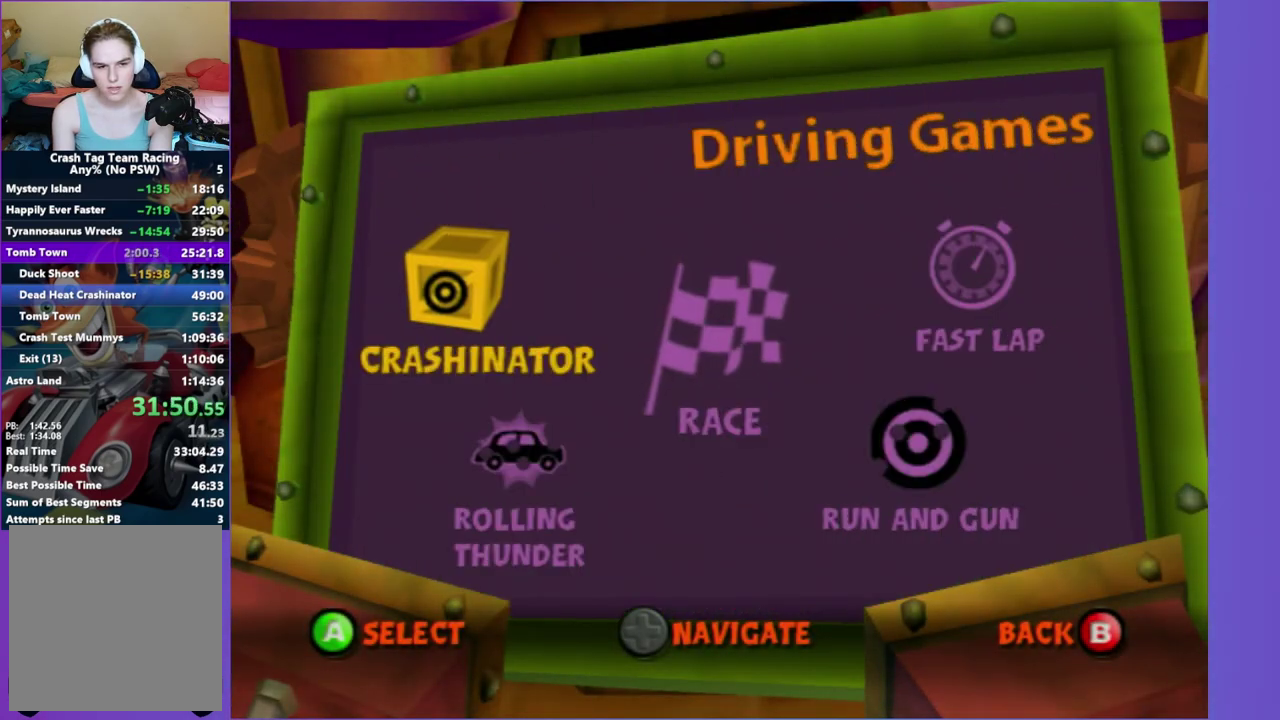
{"buttons": [], "left_stick": "center", "right_stick": "center", "events": [[100, "A", "up"], [200, "A", "down"], [283, "A", "up"], [400, "A", "down"], [467, "A", "up"]]}
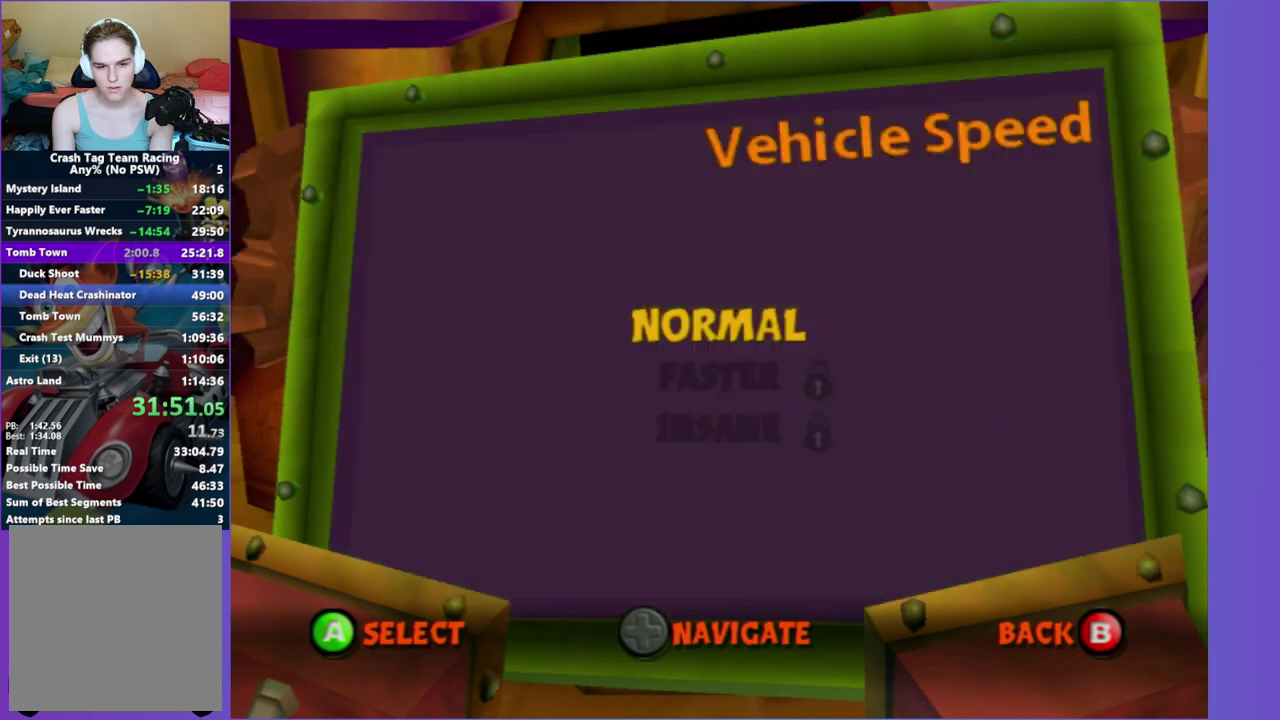
{"buttons": [], "left_stick": "center", "right_stick": "center", "events": [[50, "A", "down"], [133, "A", "up"], [250, "A", "down"], [317, "A", "up"]]}
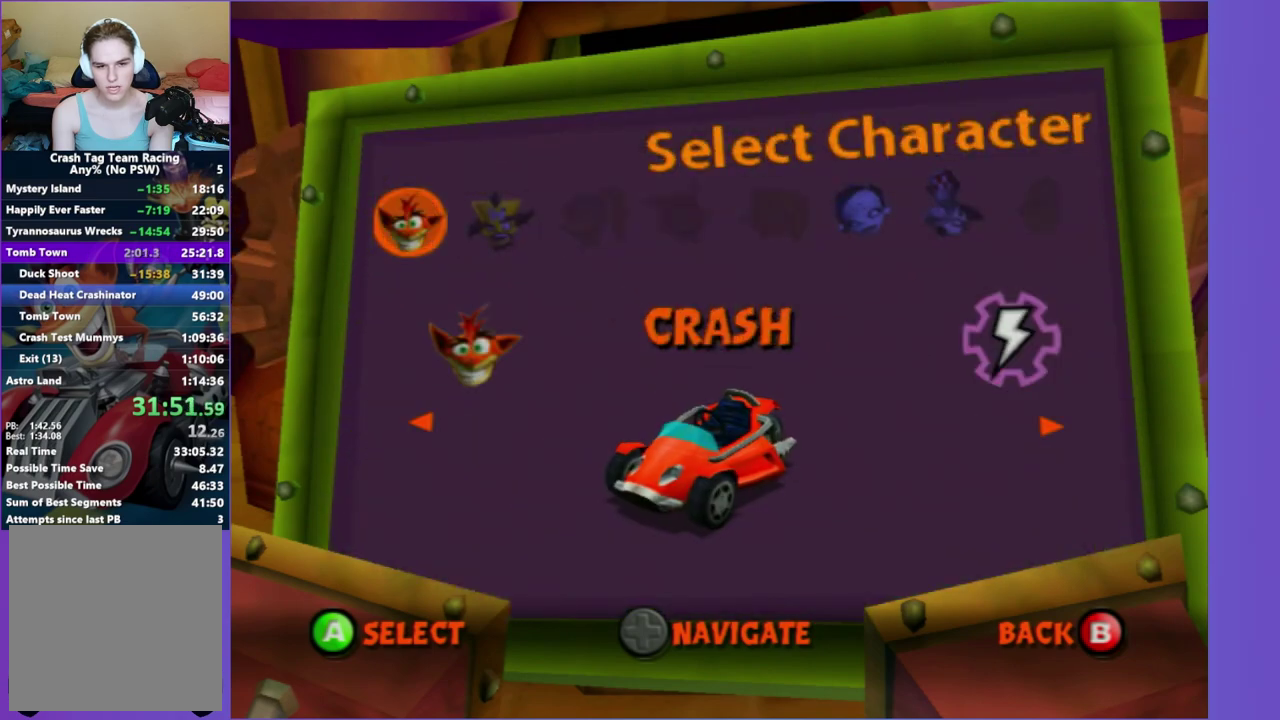
{"buttons": ["DPAD_RIGHT"], "left_stick": "center", "right_stick": "center", "events": [[100, "A", "down"], [200, "A", "up"], [433, "DPAD_RIGHT", "down"]]}
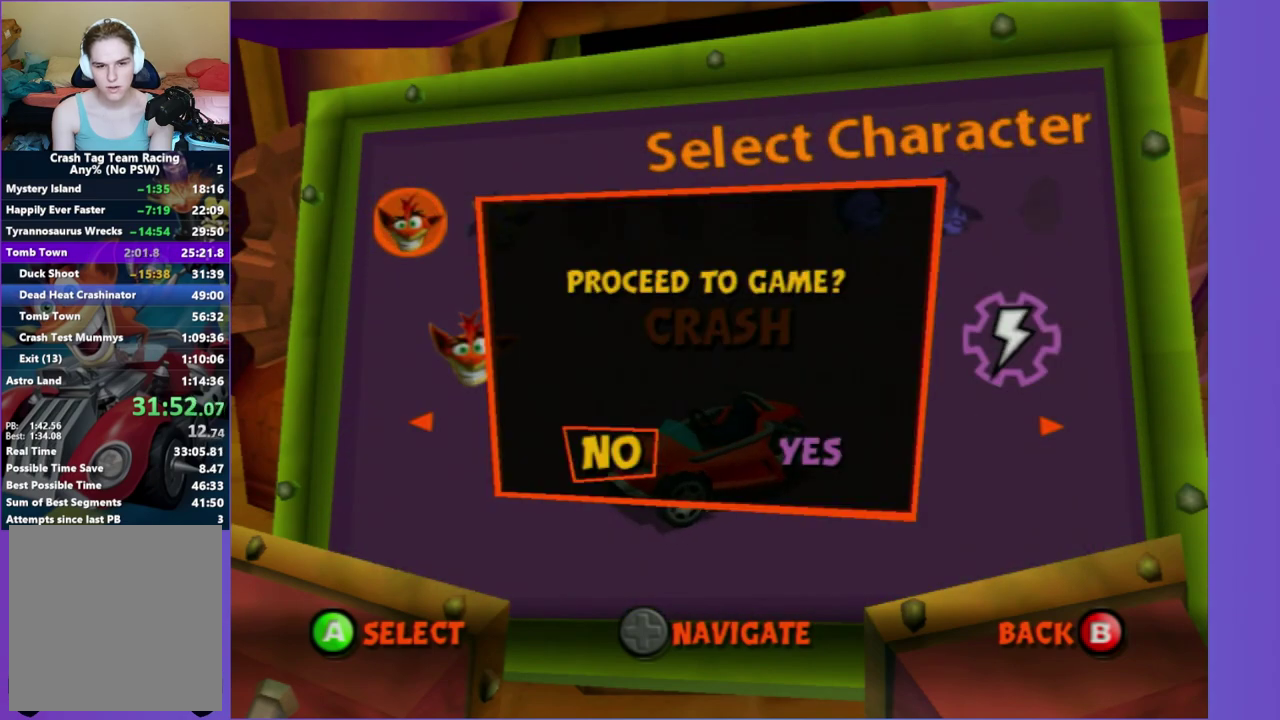
{"buttons": [], "left_stick": "center", "right_stick": "center", "events": [[83, "DPAD_RIGHT", "up"], [117, "A", "down"], [167, "A", "up"], [317, "A", "down"], [383, "A", "up"]]}
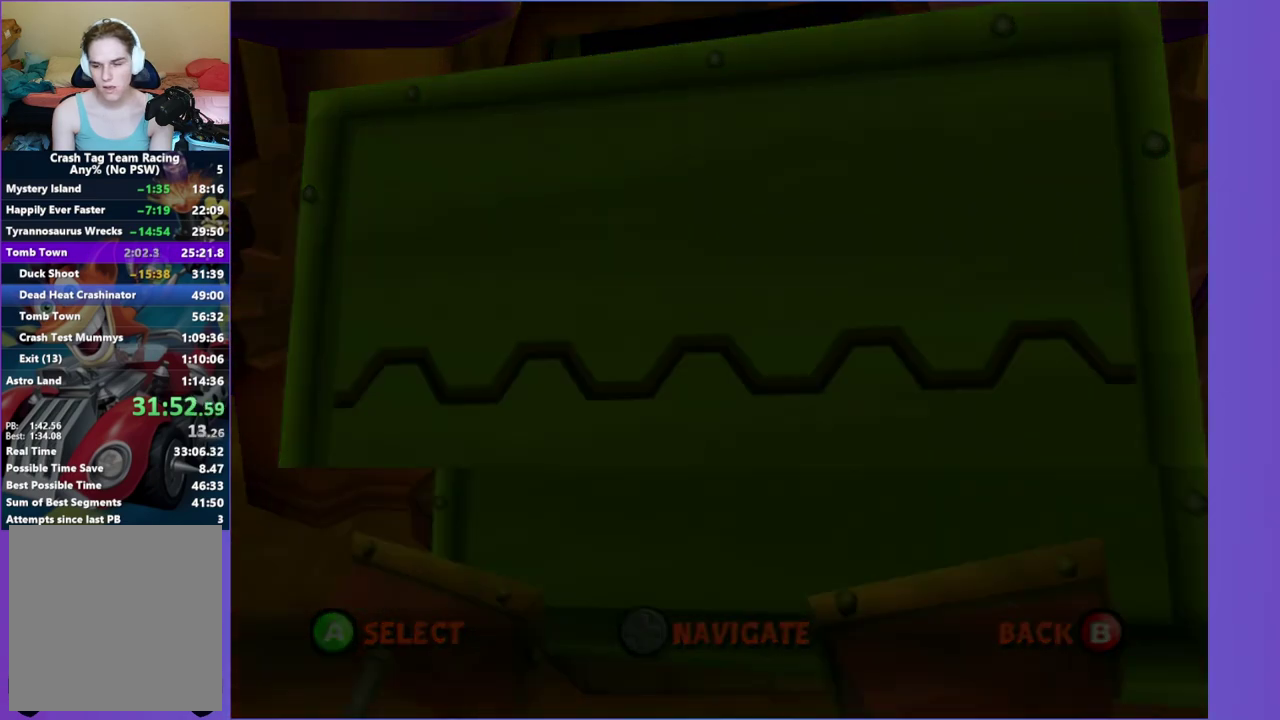
{"buttons": [], "left_stick": "center", "right_stick": "center", "events": []}
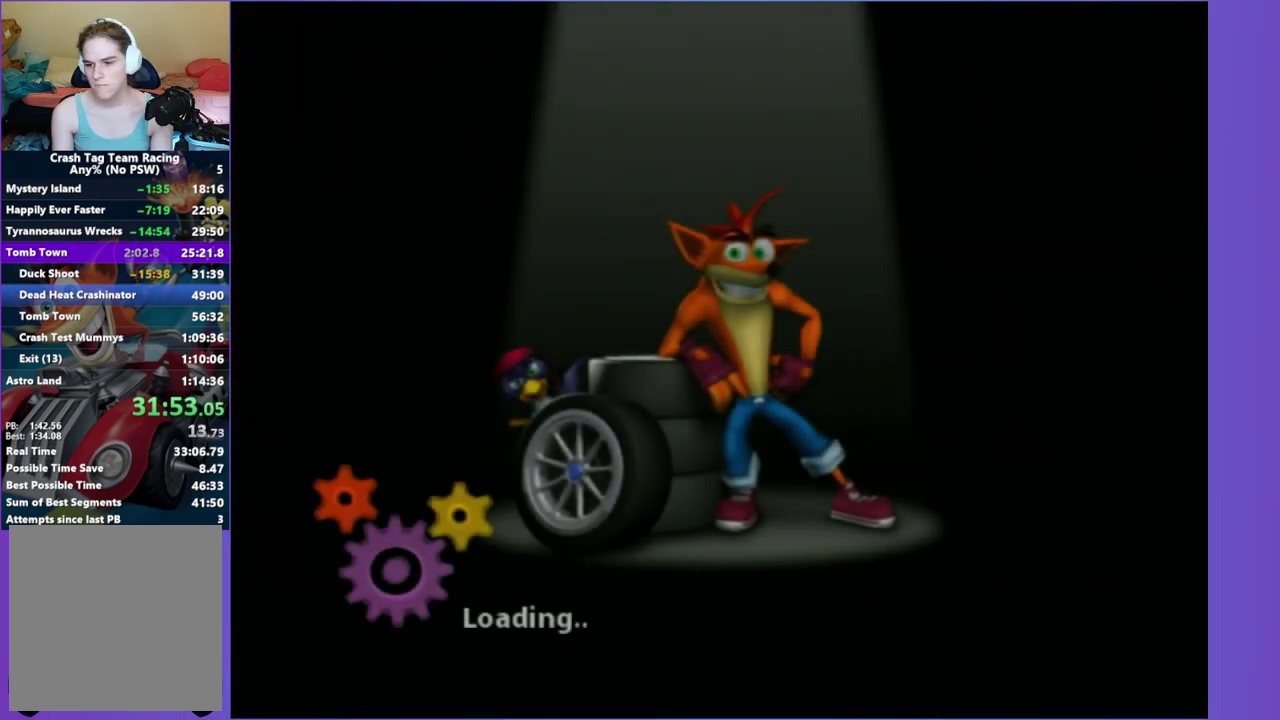
{"buttons": [], "left_stick": "center", "right_stick": "center", "events": [[67, "A", "down"], [183, "A", "up"], [350, "A", "down"], [483, "A", "up"]]}
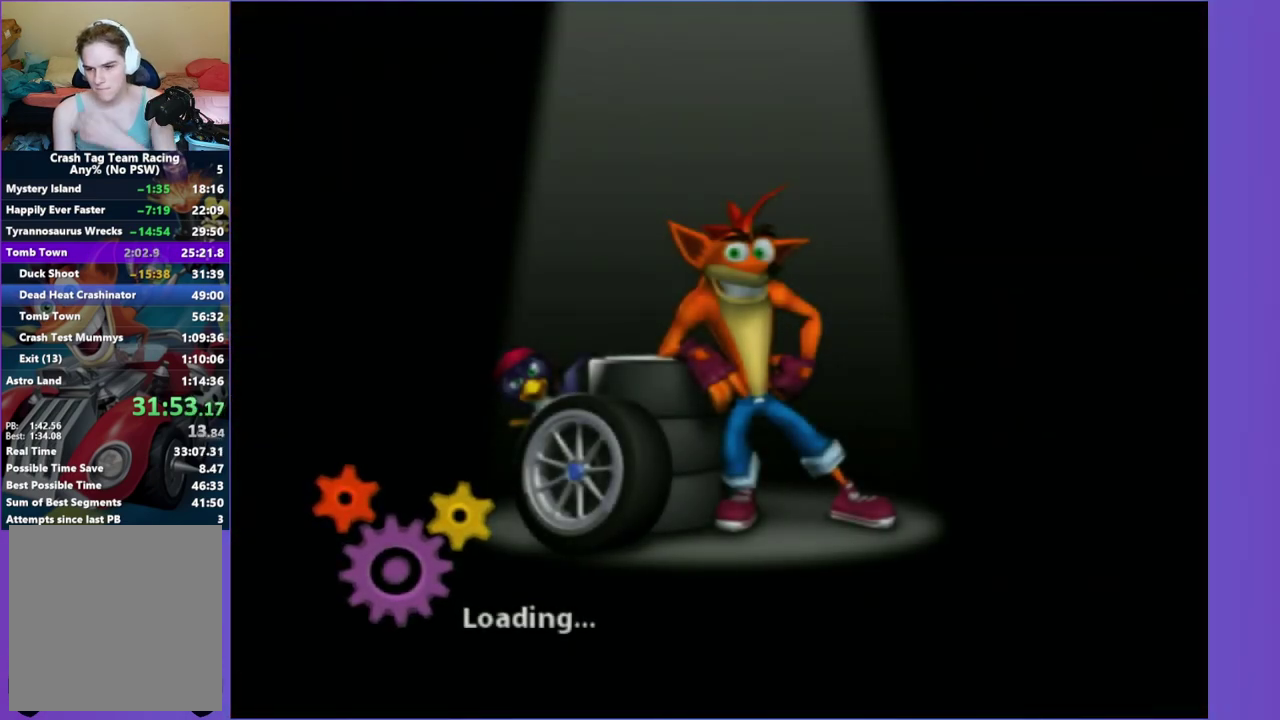
{"buttons": [], "left_stick": "center", "right_stick": "center", "events": []}
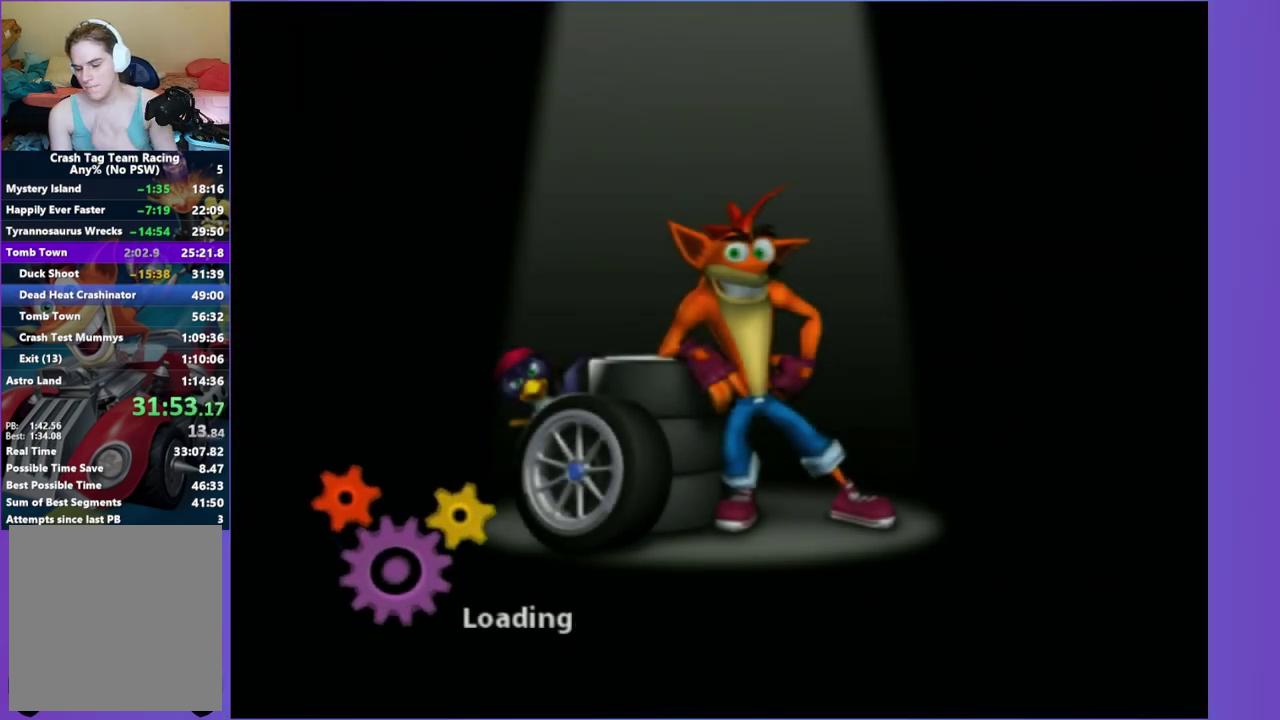
{"buttons": [], "left_stick": "center", "right_stick": "center", "events": [[183, "A", "down"], [300, "A", "up"]]}
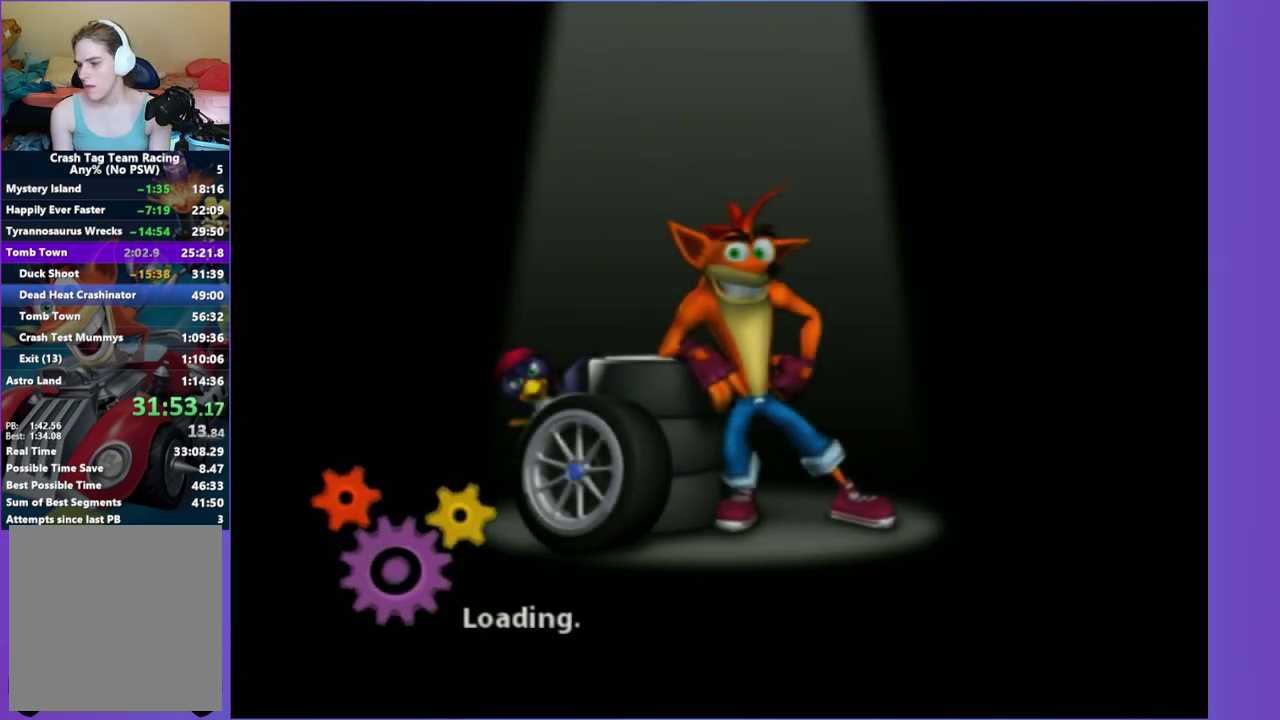
{"buttons": [], "left_stick": "center", "right_stick": "center", "events": []}
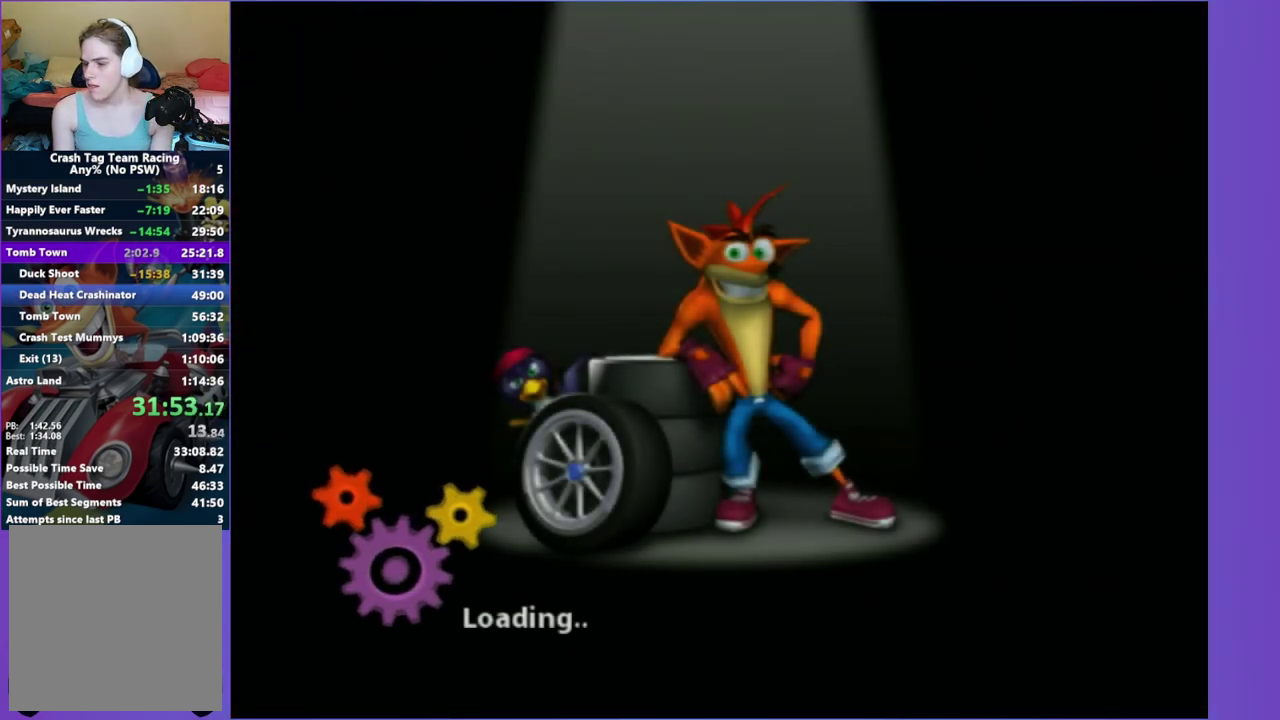
{"buttons": [], "left_stick": "center", "right_stick": "center", "events": []}
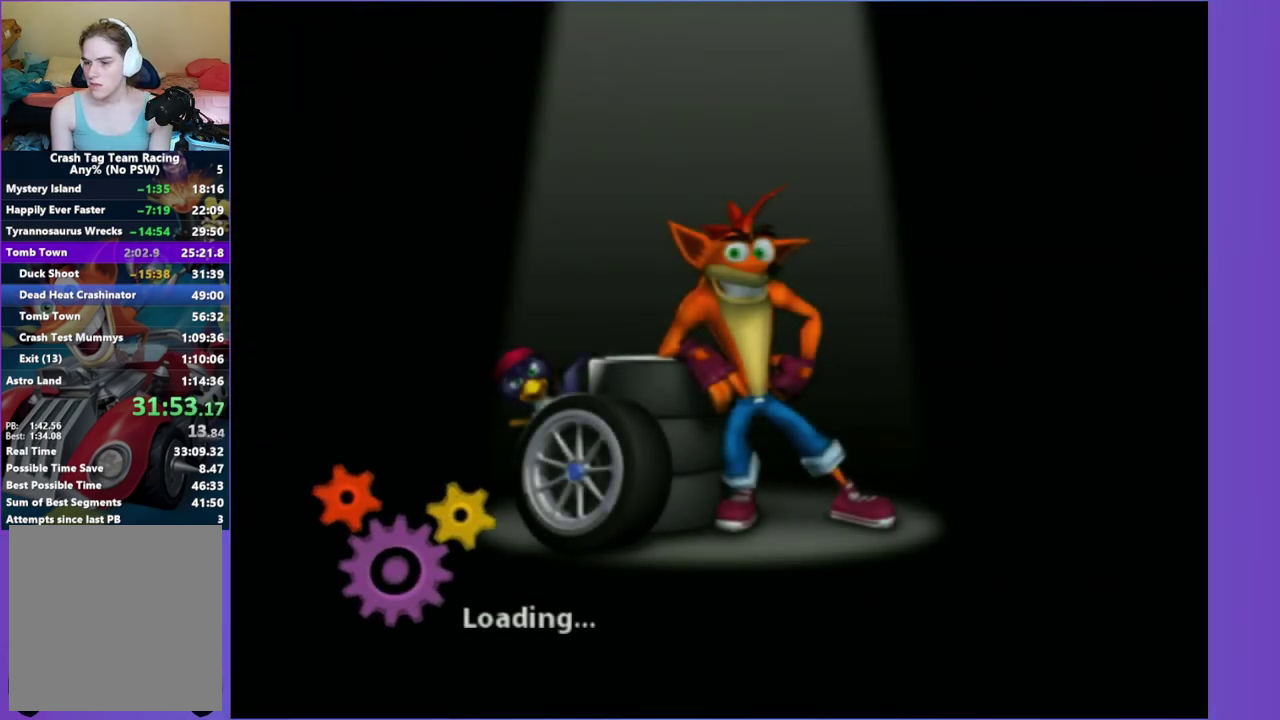
{"buttons": [], "left_stick": "center", "right_stick": "center", "events": []}
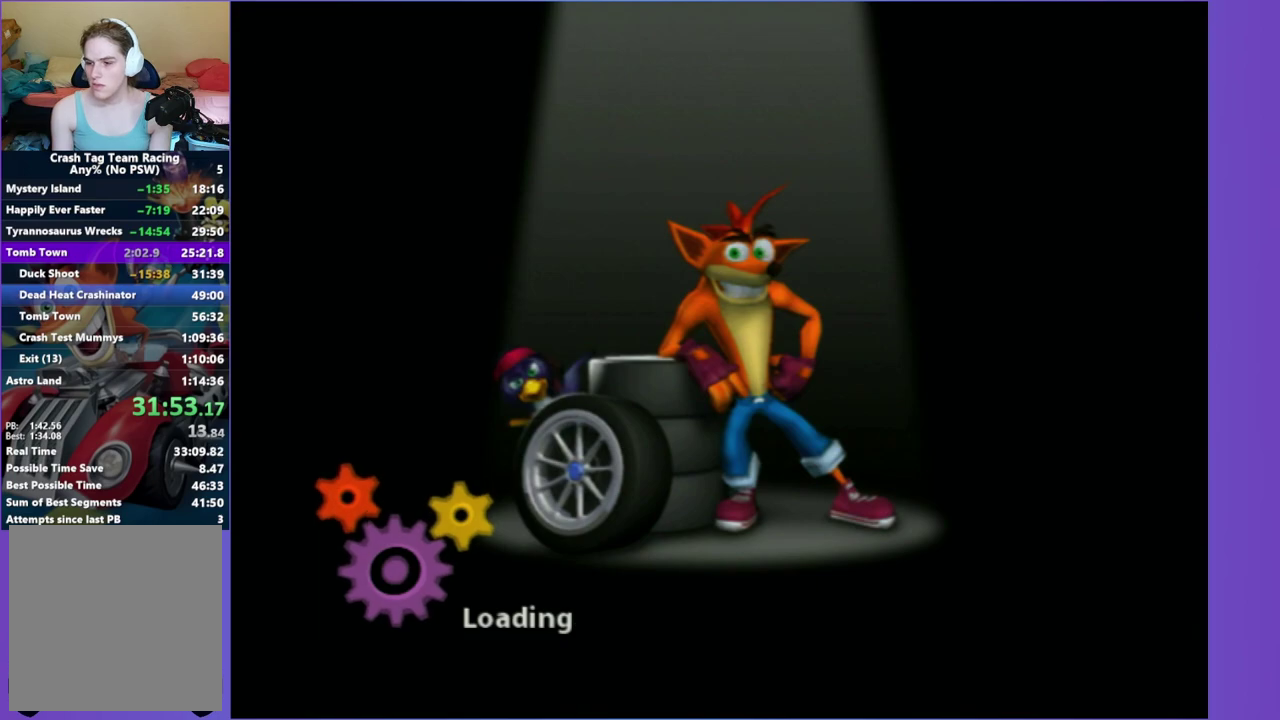
{"buttons": [], "left_stick": "center", "right_stick": "center", "events": []}
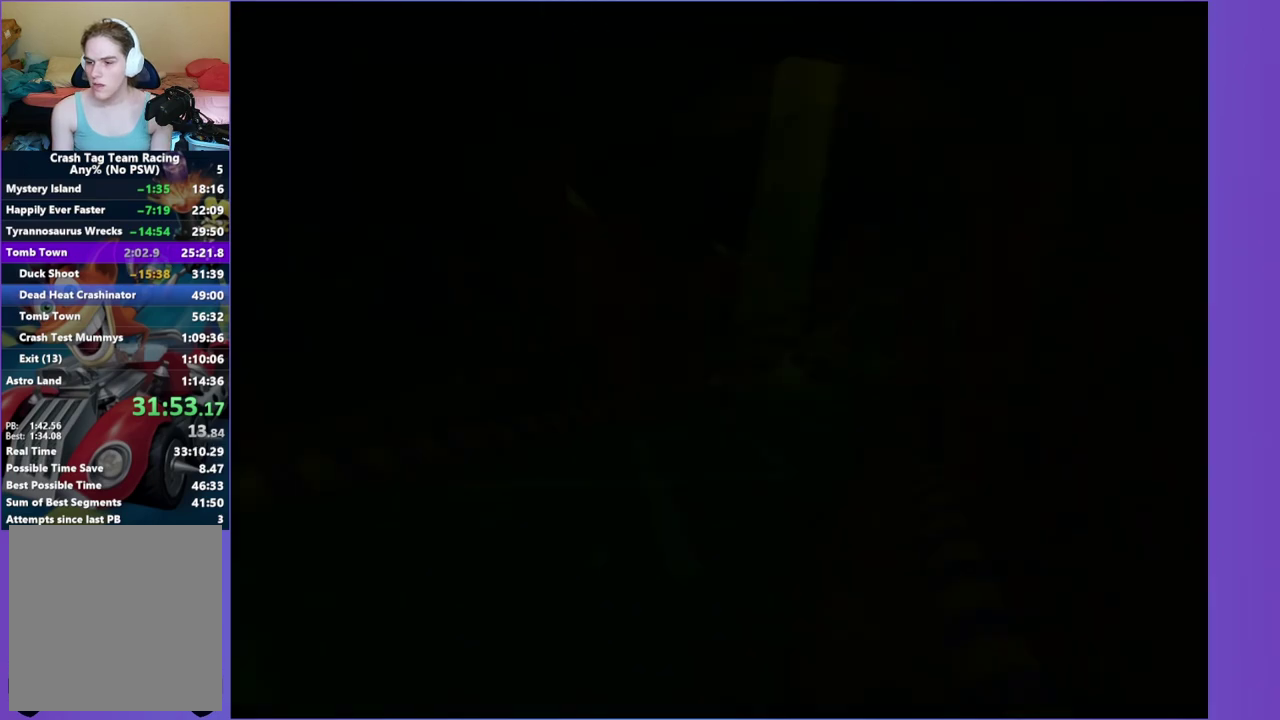
{"buttons": ["A"], "left_stick": "center", "right_stick": "center", "events": [[183, "A", "down"], [333, "A", "up"], [450, "A", "down"]]}
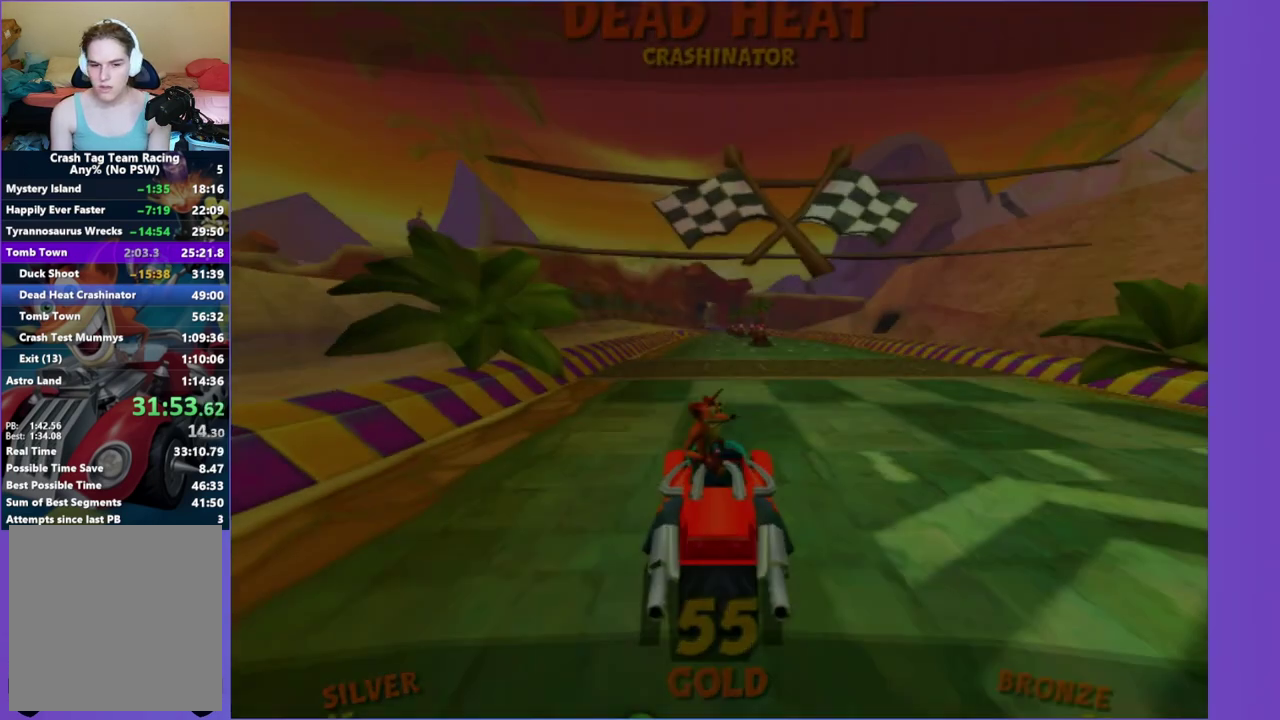
{"buttons": ["R2"], "left_stick": "center", "right_stick": "center", "events": [[50, "A", "up"], [333, "R2", "down"]]}
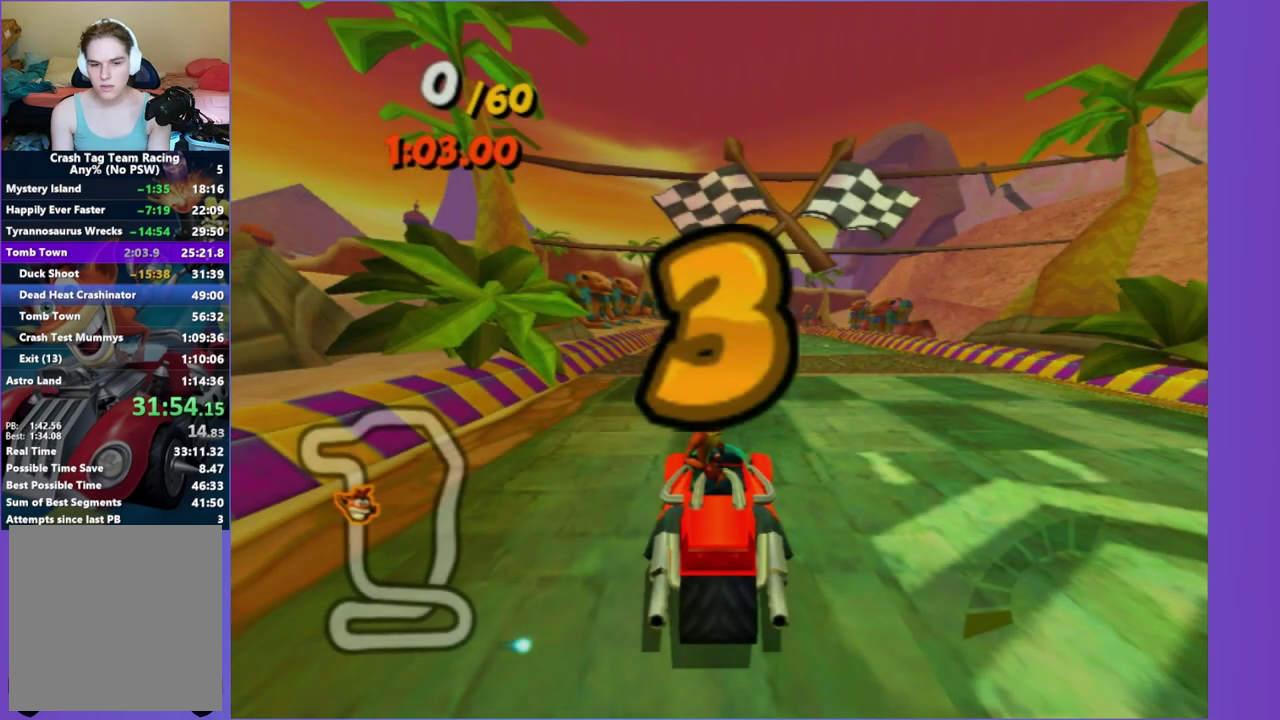
{"buttons": ["R2"], "left_stick": "center", "right_stick": "center", "events": []}
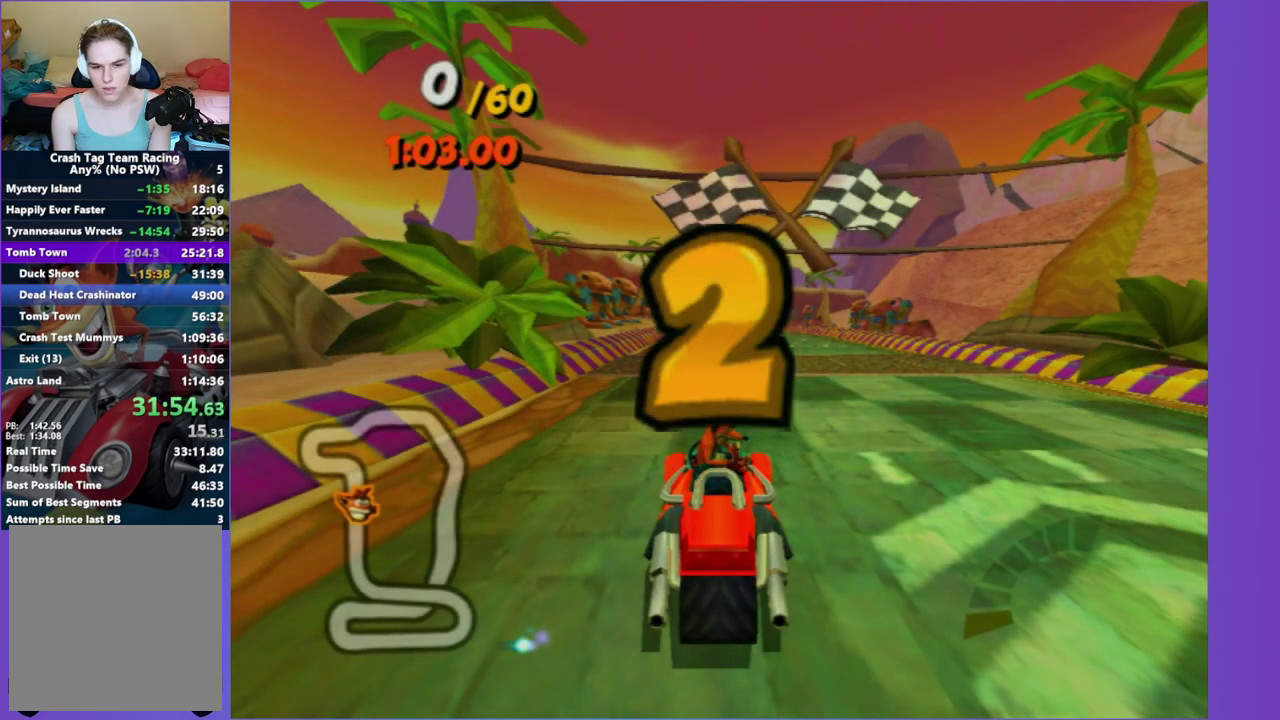
{"buttons": ["R2"], "left_stick": "center", "right_stick": "center", "events": []}
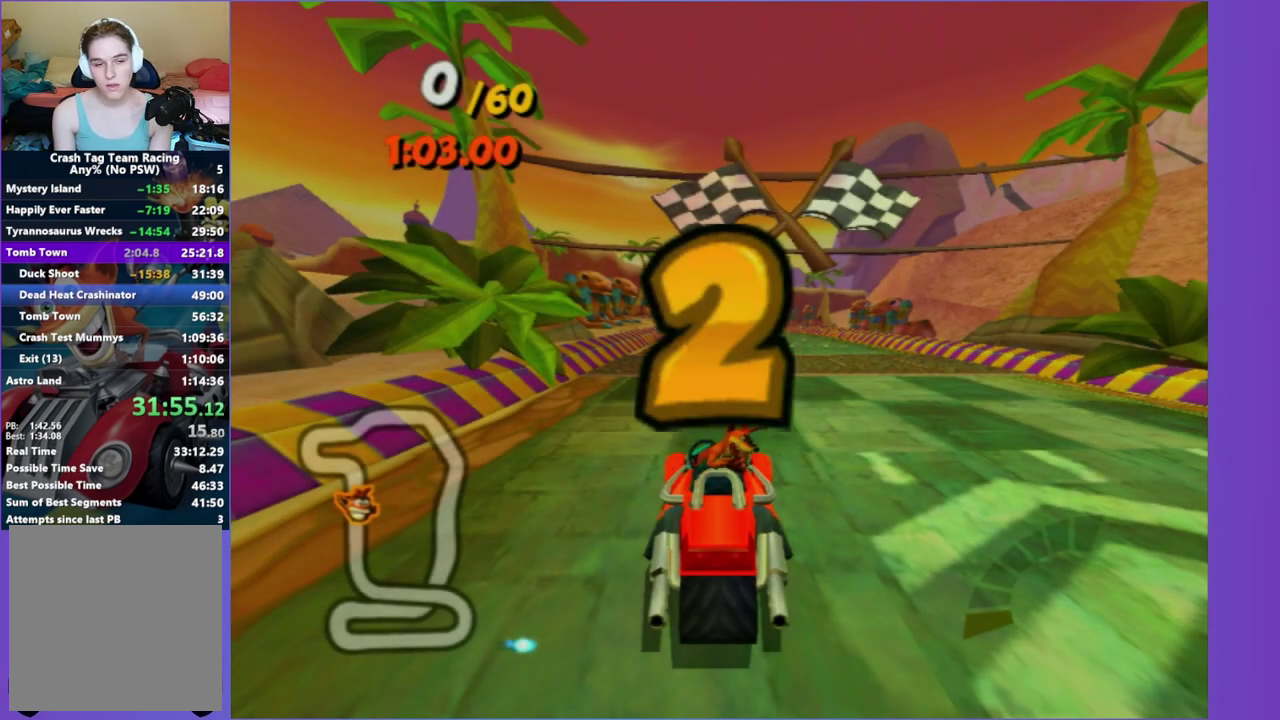
{"buttons": ["R2"], "left_stick": "center", "right_stick": "center", "events": []}
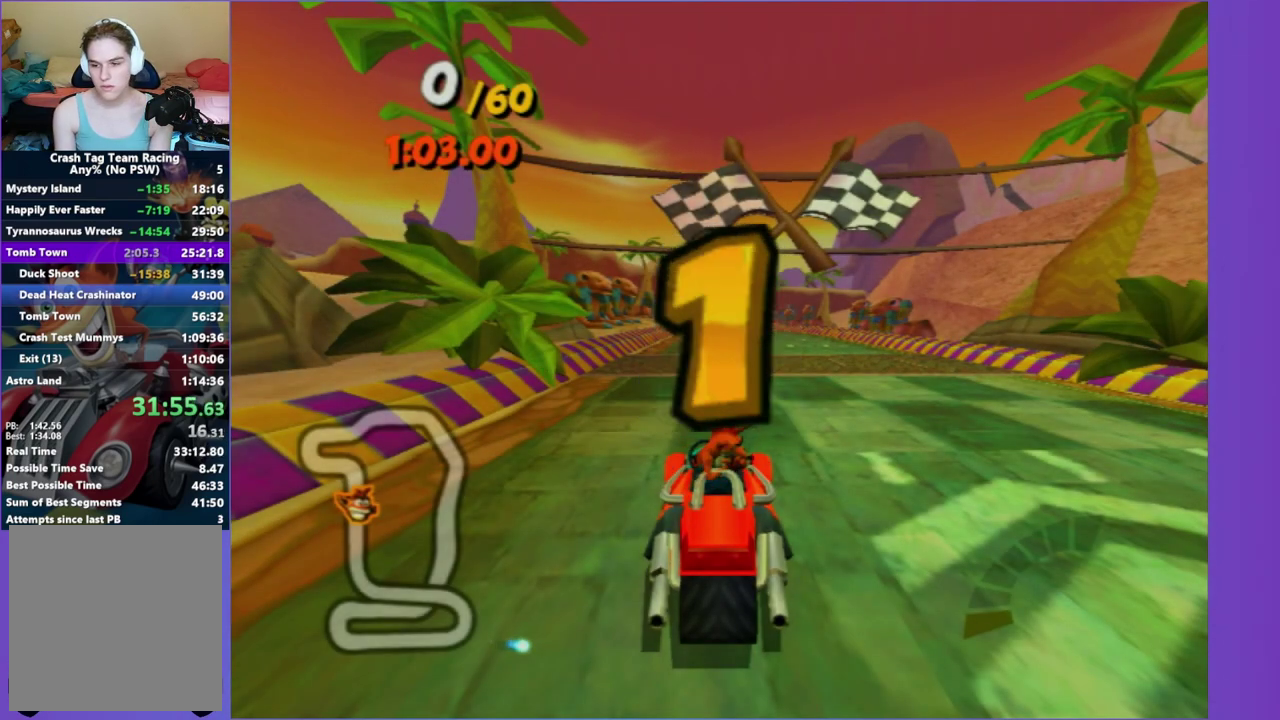
{"buttons": ["R2"], "left_stick": "center", "right_stick": "center", "events": []}